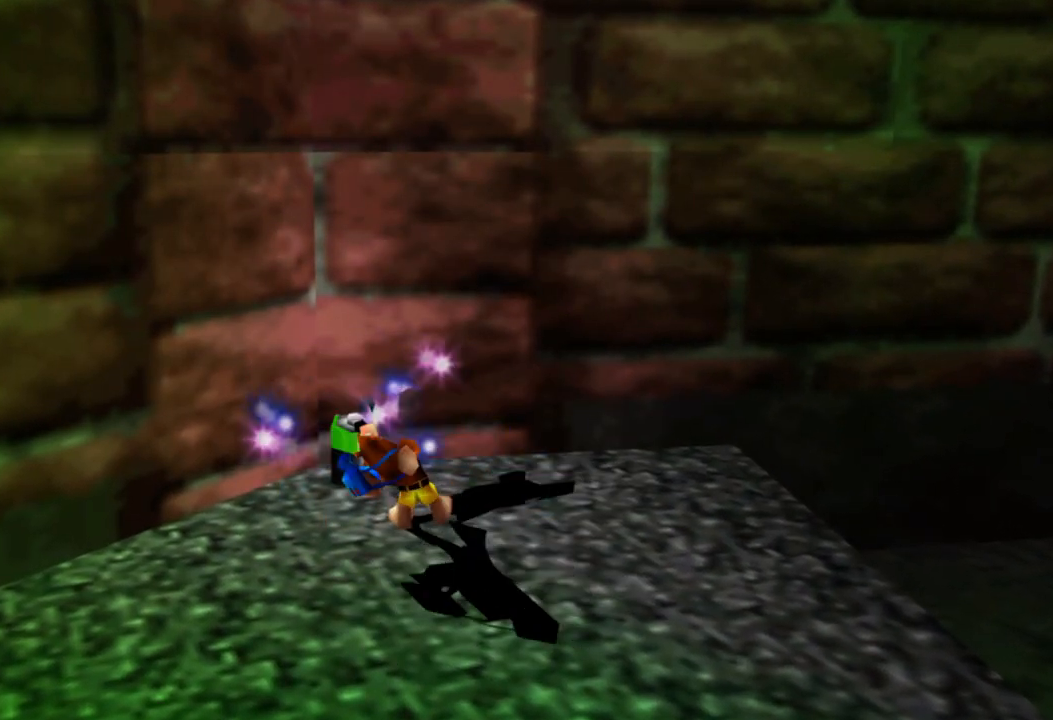
Gameplay with a controller (Xbox layout); each line is a JSON object with the inputs held at the frame after it. "events" lists button and stick changes between this image and that frame as [ms after this image, input, new state], when the widget could be followed in between. Not read: L1 L3 R2 R3.
{"buttons": [], "left_stick": "up-left", "right_stick": "right", "events": [[250, "right_stick", "center"], [450, "right_stick", "right"]]}
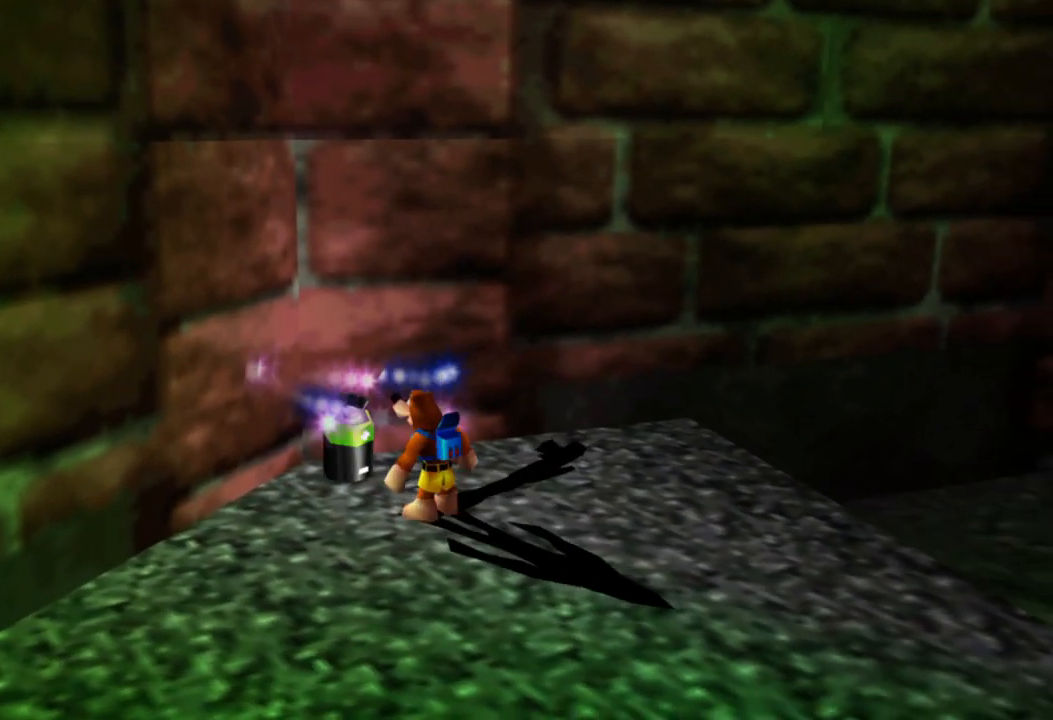
{"buttons": [], "left_stick": "up-left", "right_stick": "center", "events": [[200, "right_stick", "center"]]}
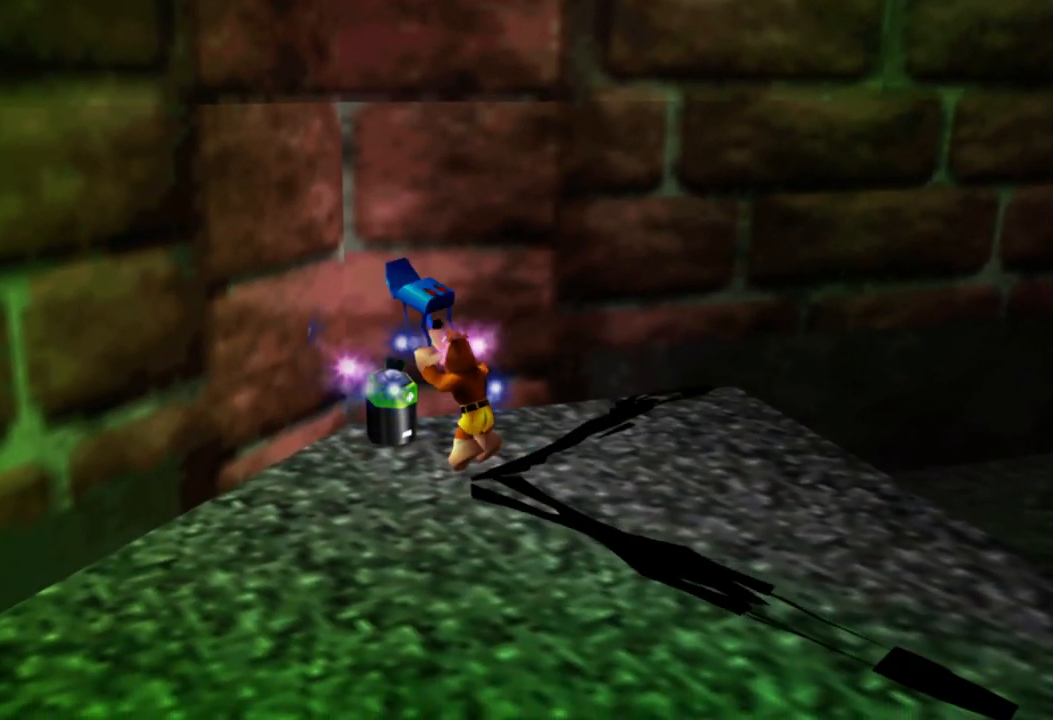
{"buttons": [], "left_stick": "up-left", "right_stick": "center", "events": []}
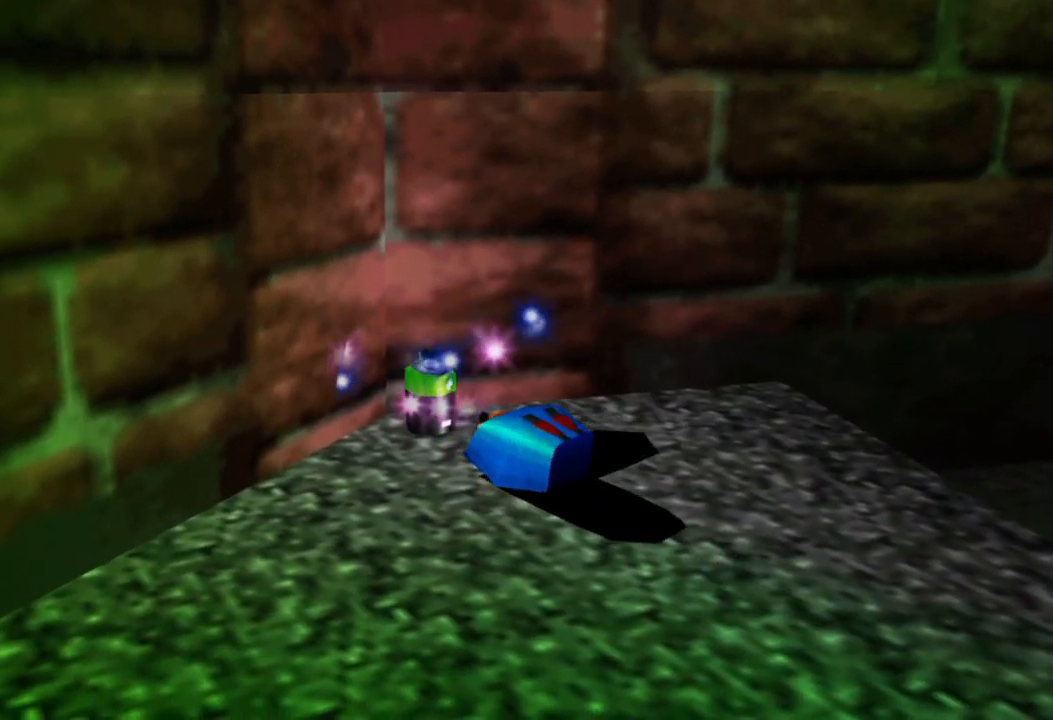
{"buttons": [], "left_stick": "center", "right_stick": "center", "events": [[150, "left_stick", "center"]]}
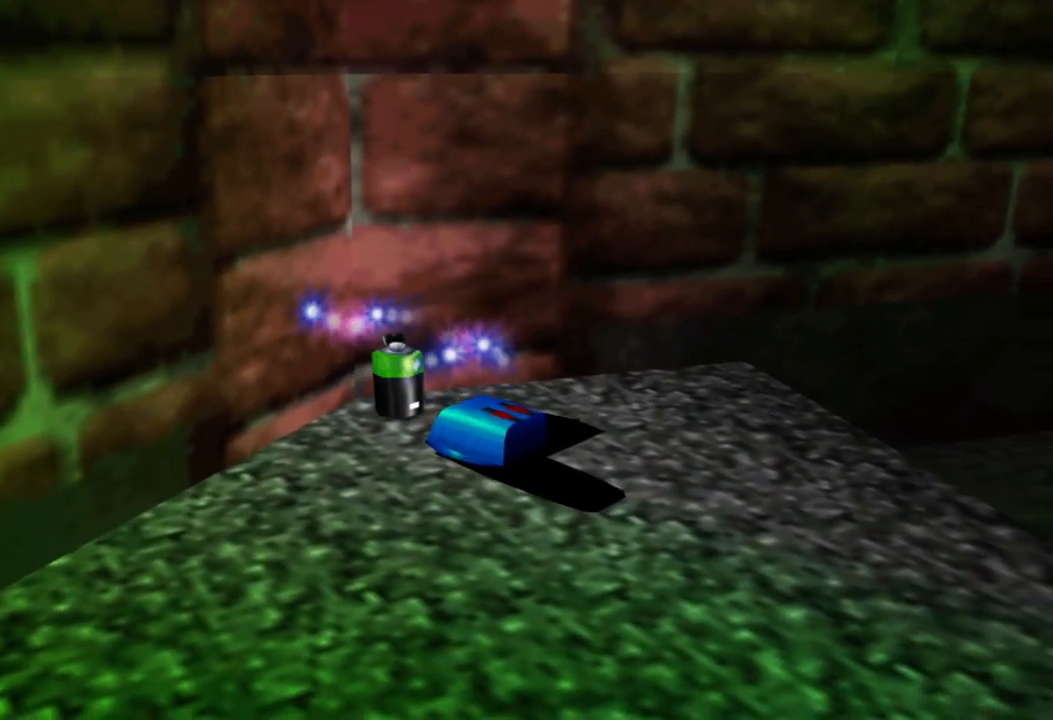
{"buttons": [], "left_stick": "up-left", "right_stick": "center", "events": [[150, "right_stick", "left"], [200, "left_stick", "up-left"], [350, "right_stick", "center"]]}
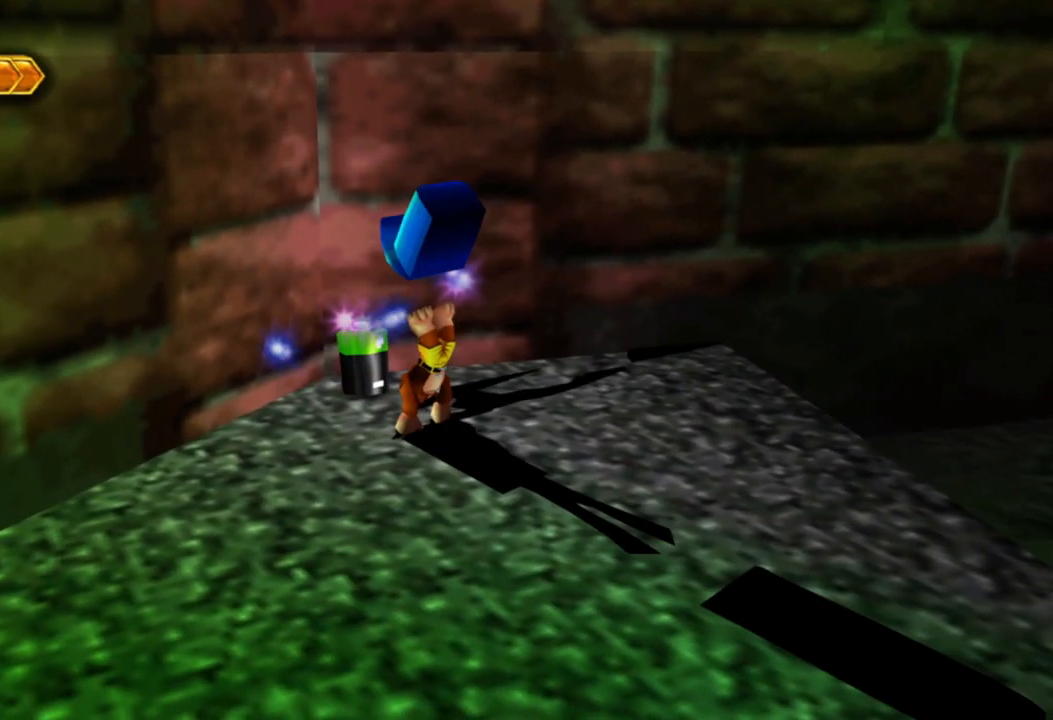
{"buttons": [], "left_stick": "up-left", "right_stick": "left", "events": [[50, "right_stick", "left"], [200, "right_stick", "center"], [500, "right_stick", "left"]]}
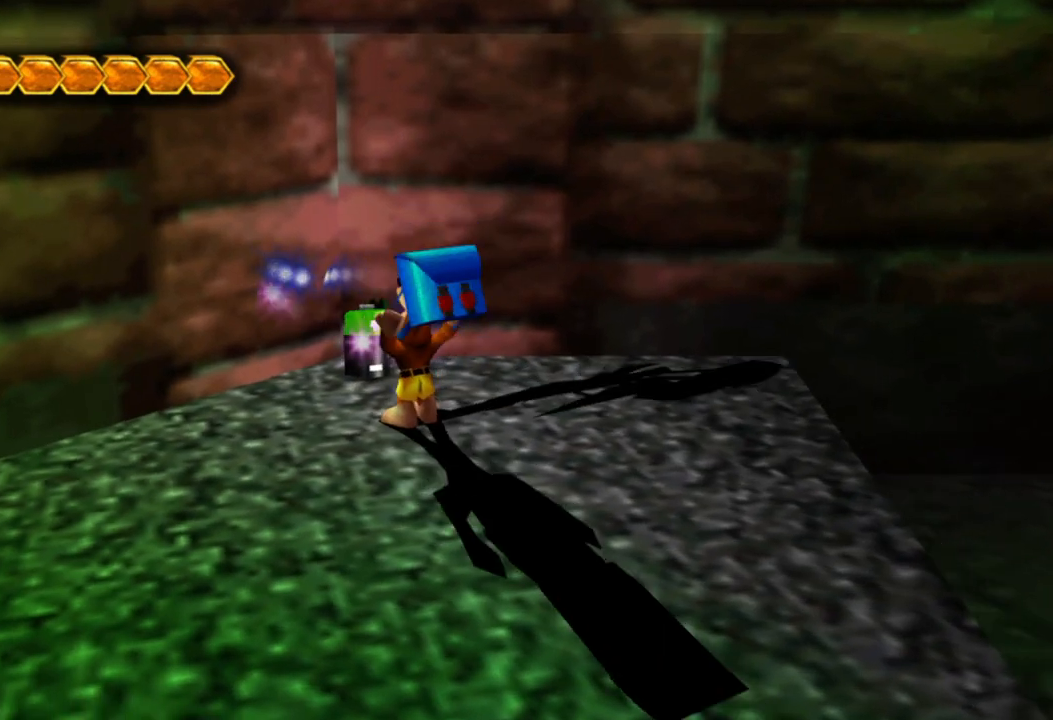
{"buttons": [], "left_stick": "up", "right_stick": "left", "events": [[83, "left_stick", "center"], [150, "right_stick", "center"], [300, "left_stick", "up"], [350, "right_stick", "left"]]}
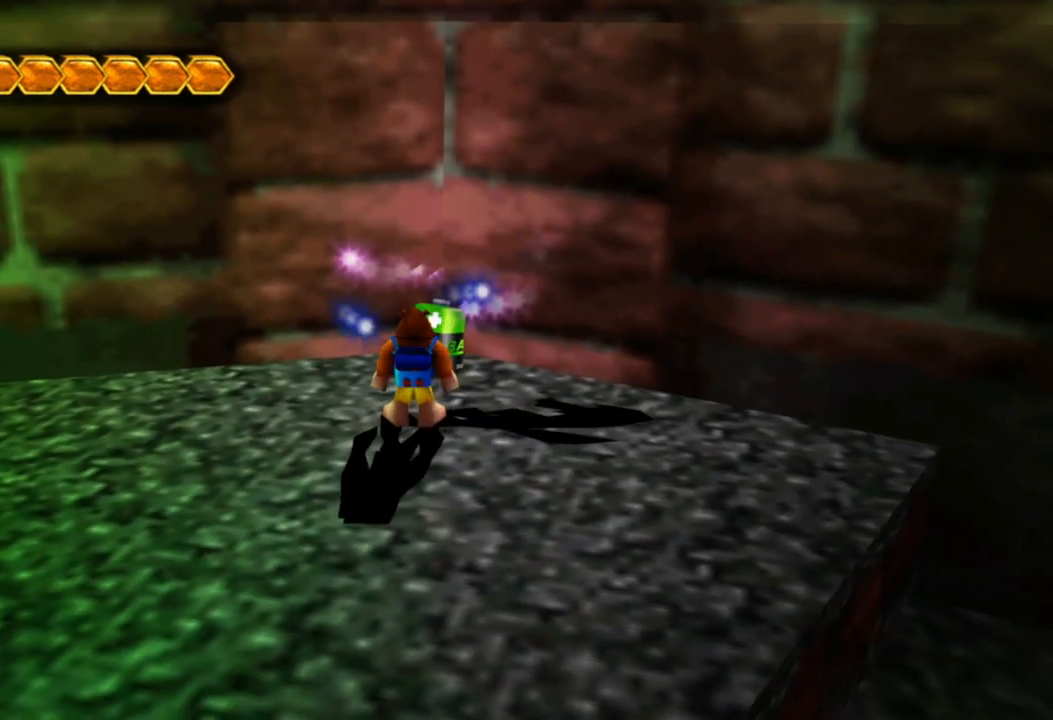
{"buttons": [], "left_stick": "up", "right_stick": "center", "events": [[50, "right_stick", "center"], [100, "L2", "down"], [150, "L2", "up"], [250, "right_stick", "left"], [450, "right_stick", "center"]]}
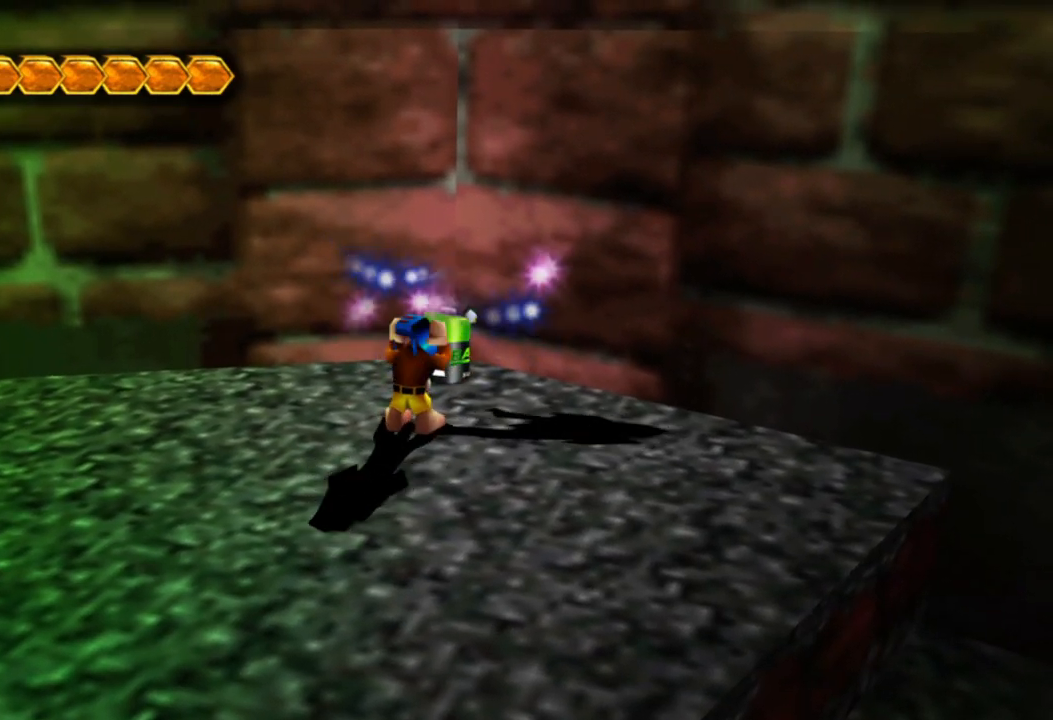
{"buttons": [], "left_stick": "up", "right_stick": "center", "events": []}
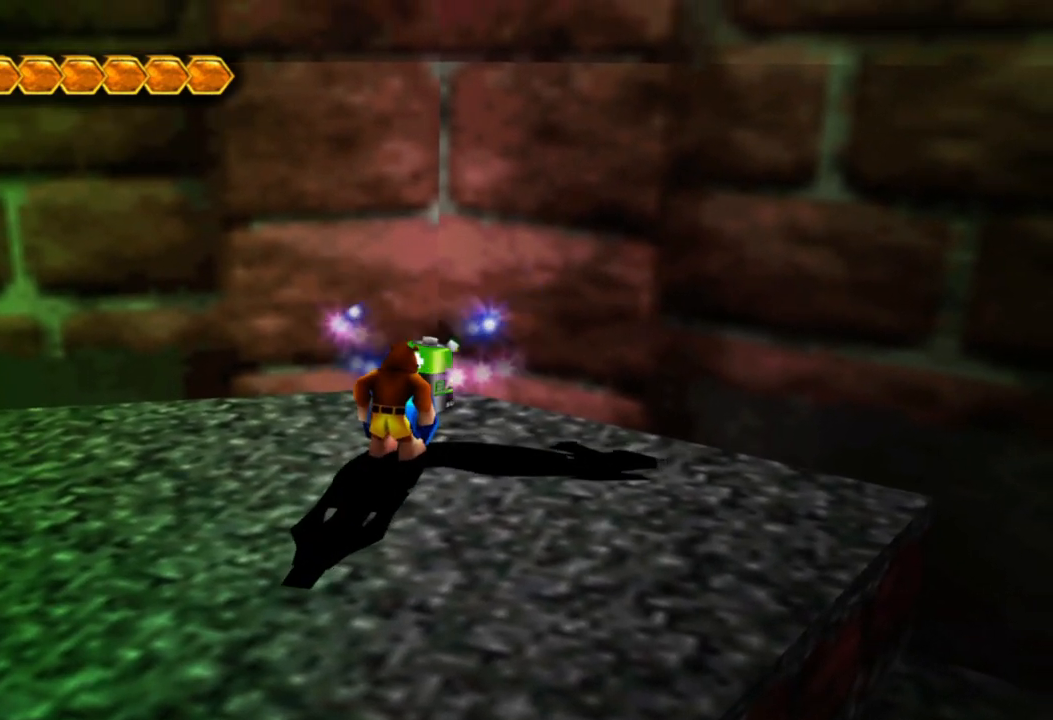
{"buttons": [], "left_stick": "up", "right_stick": "center", "events": [[33, "X", "down"], [150, "X", "up"], [283, "X", "down"], [400, "X", "up"]]}
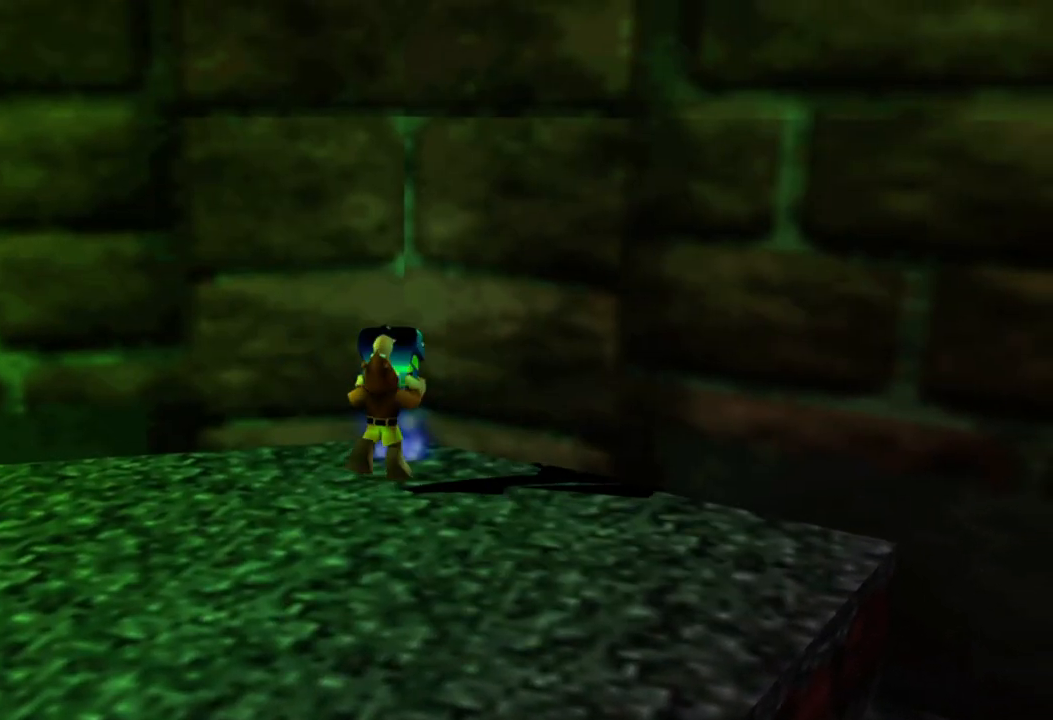
{"buttons": [], "left_stick": "center", "right_stick": "center", "events": [[150, "left_stick", "center"]]}
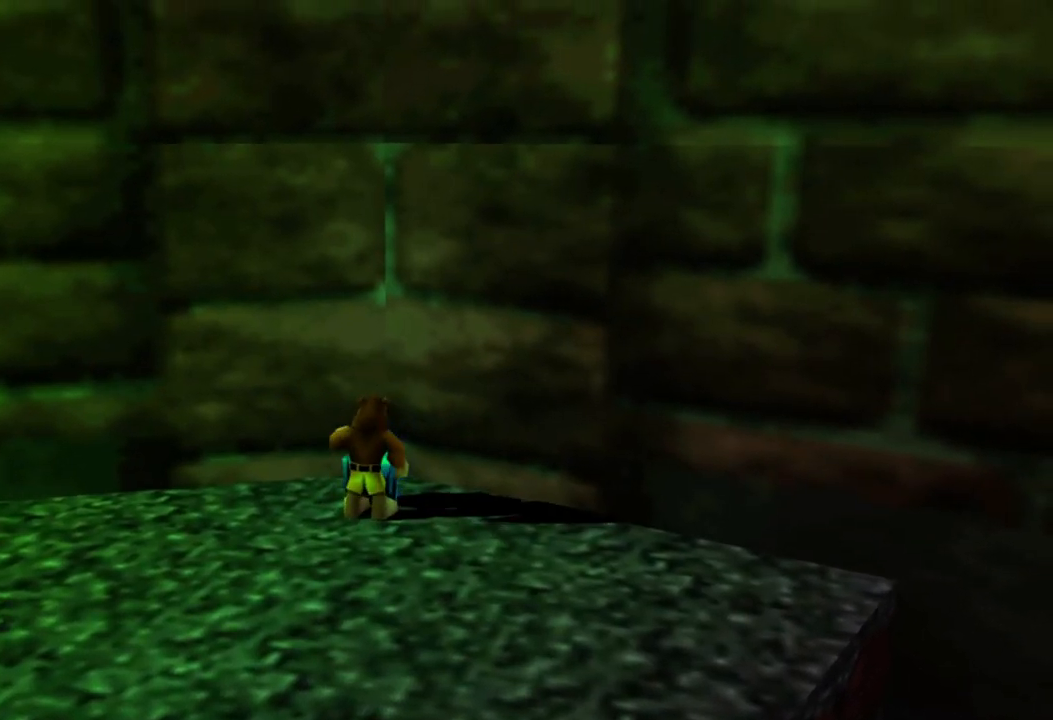
{"buttons": [], "left_stick": "down-right", "right_stick": "right", "events": [[50, "right_stick", "right"], [100, "left_stick", "down-right"]]}
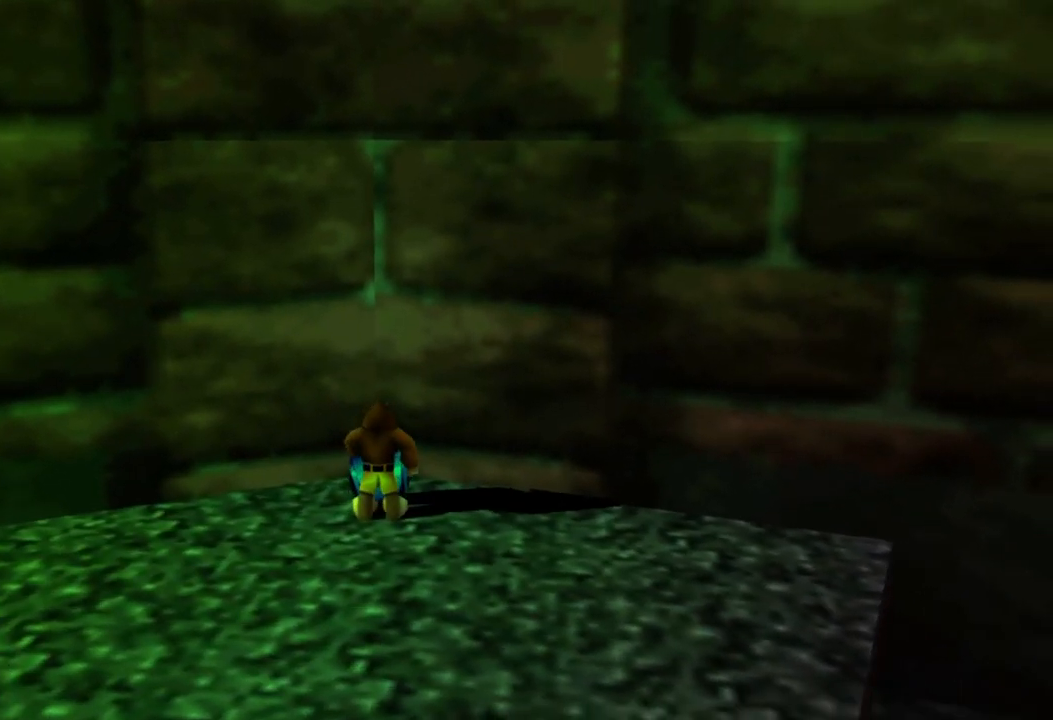
{"buttons": [], "left_stick": "down-right", "right_stick": "right", "events": []}
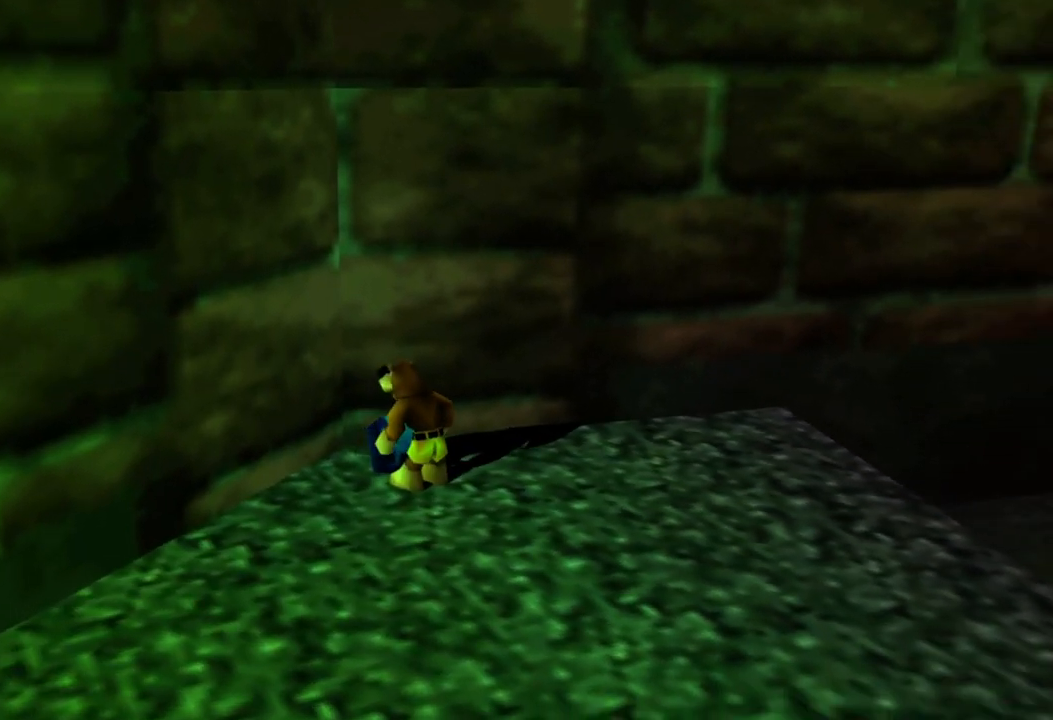
{"buttons": [], "left_stick": "right", "right_stick": "center", "events": [[83, "left_stick", "right"], [200, "right_stick", "center"]]}
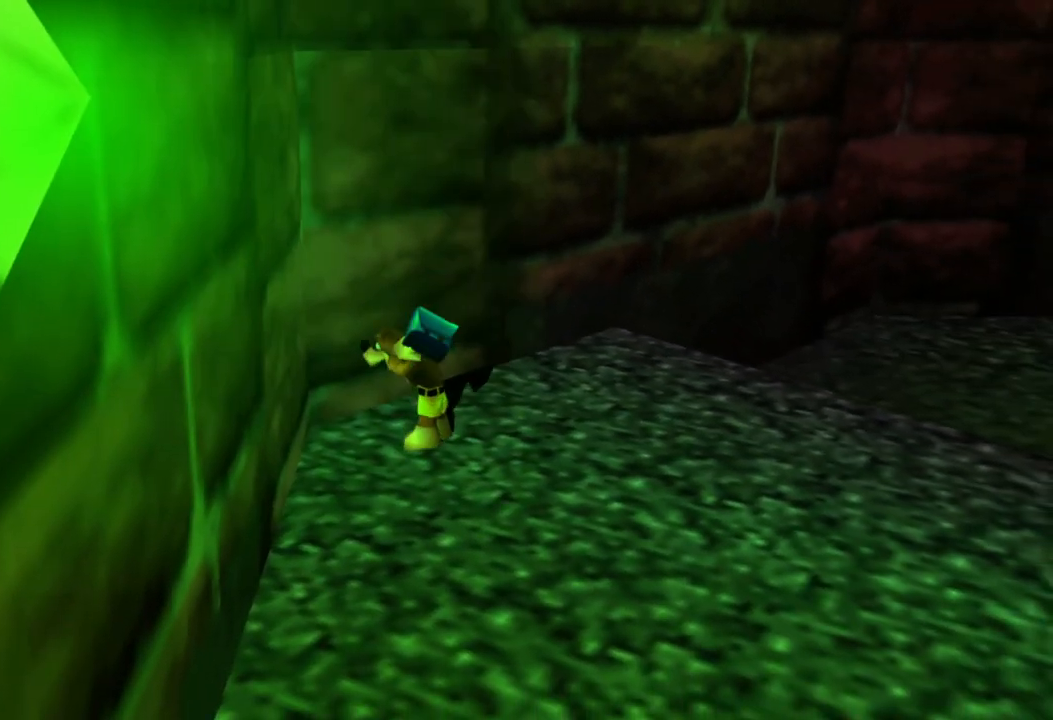
{"buttons": [], "left_stick": "right", "right_stick": "center", "events": []}
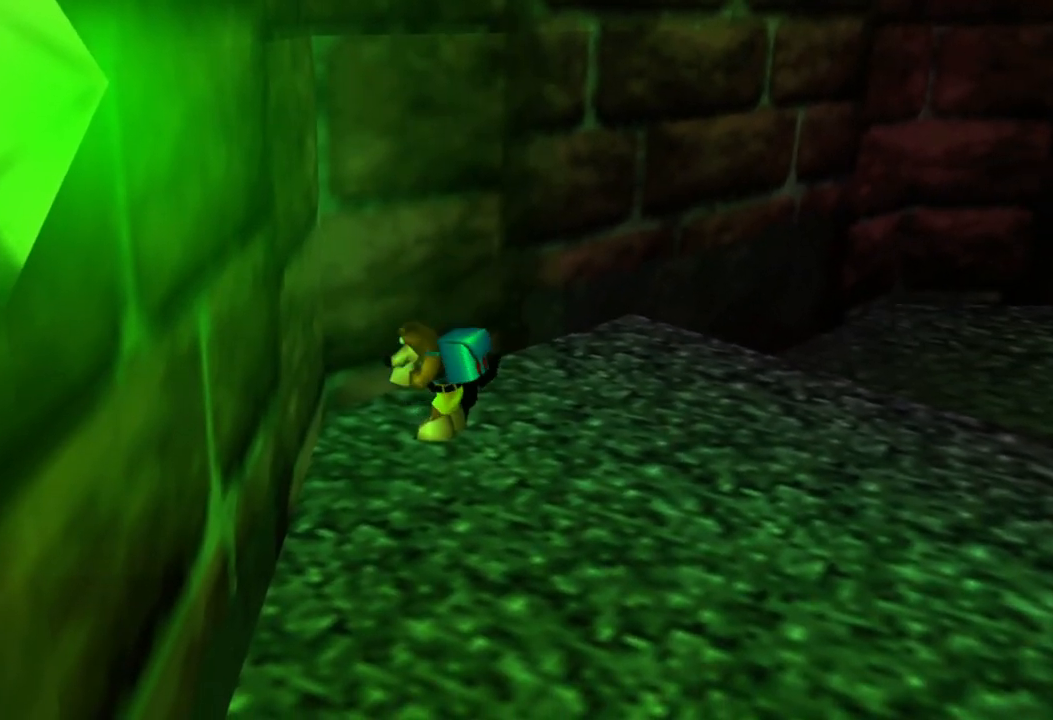
{"buttons": [], "left_stick": "right", "right_stick": "center", "events": []}
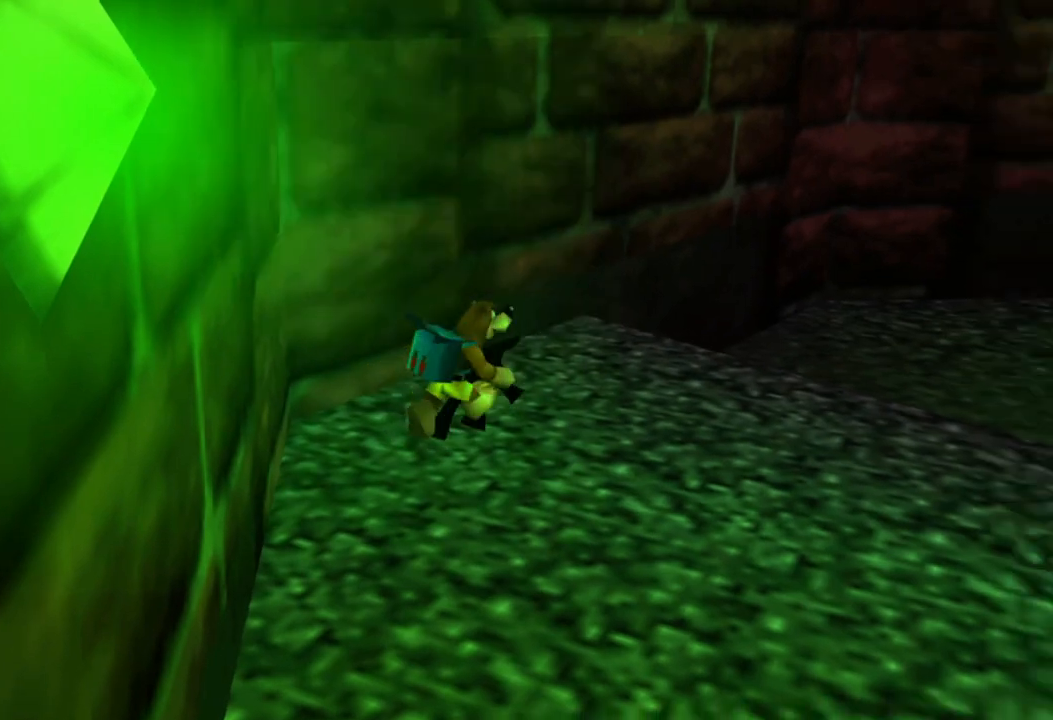
{"buttons": [], "left_stick": "up-right", "right_stick": "center", "events": [[300, "left_stick", "up-right"]]}
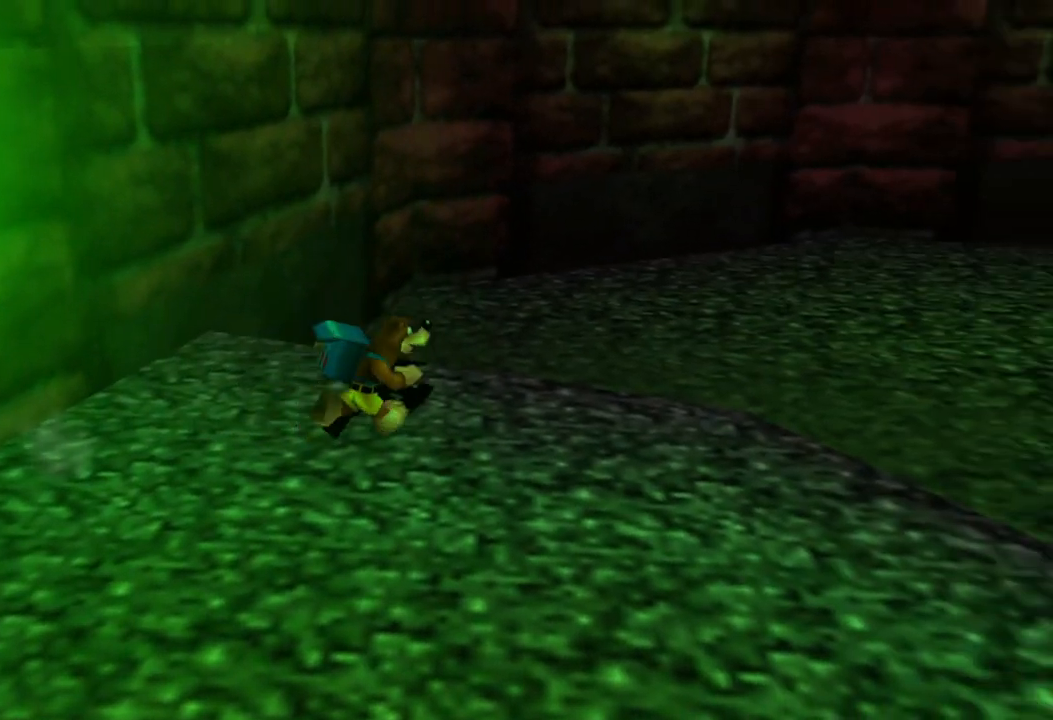
{"buttons": ["A"], "left_stick": "up-right", "right_stick": "center", "events": [[500, "A", "down"]]}
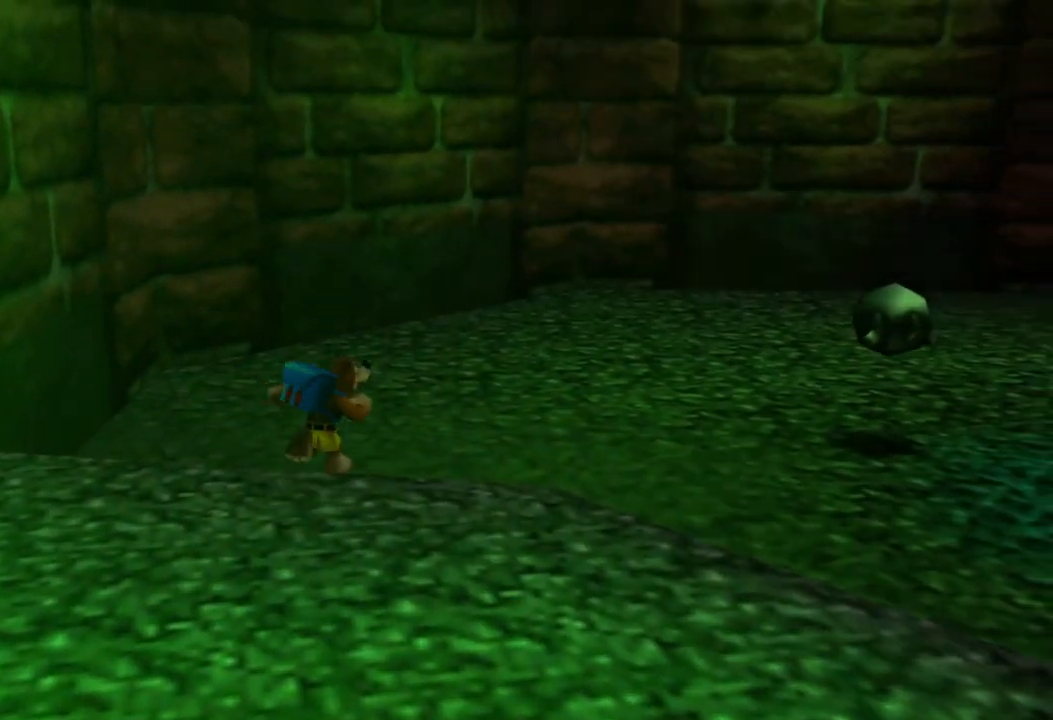
{"buttons": ["A"], "left_stick": "up-right", "right_stick": "center", "events": []}
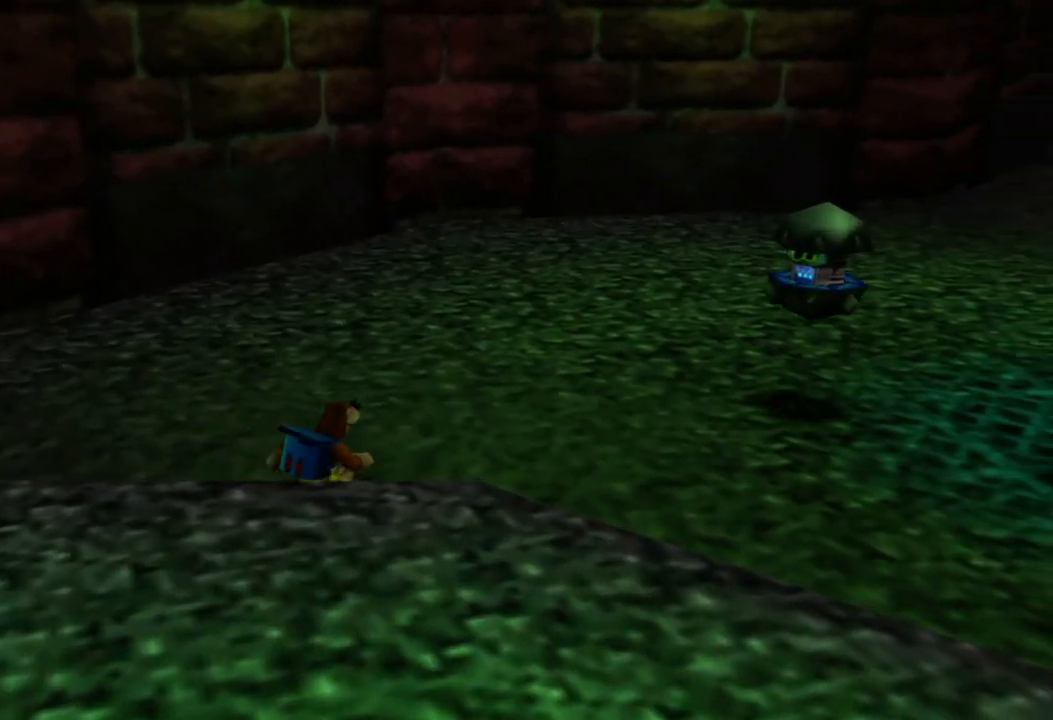
{"buttons": ["A"], "left_stick": "up-right", "right_stick": "center", "events": [[33, "A", "up"], [500, "A", "down"]]}
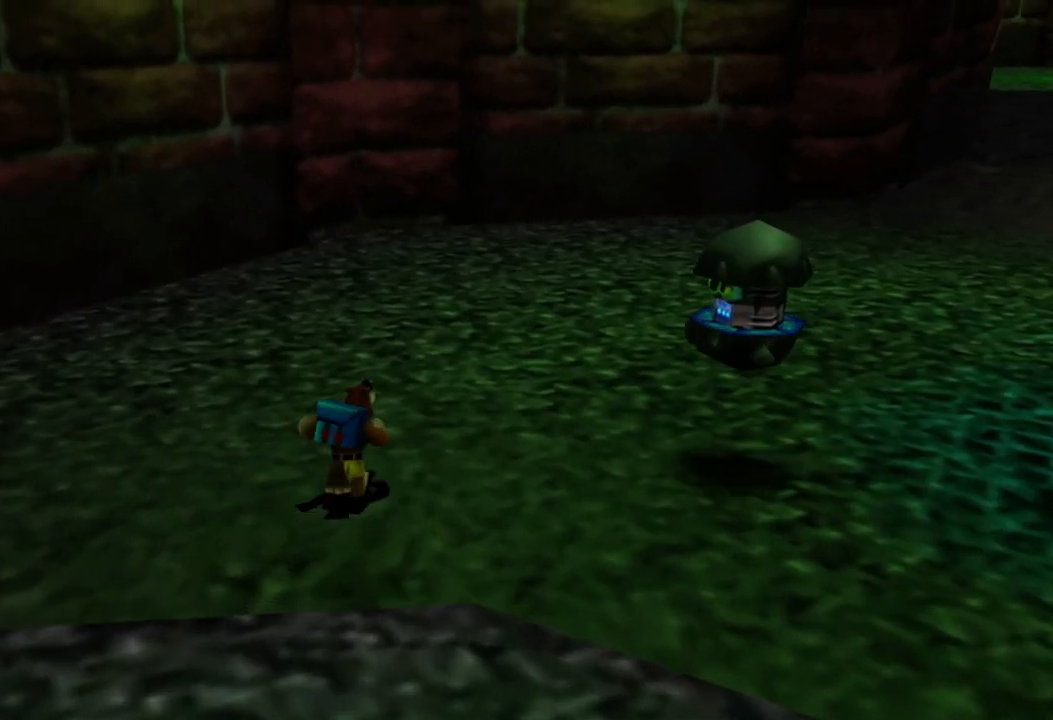
{"buttons": ["A"], "left_stick": "up-right", "right_stick": "center", "events": []}
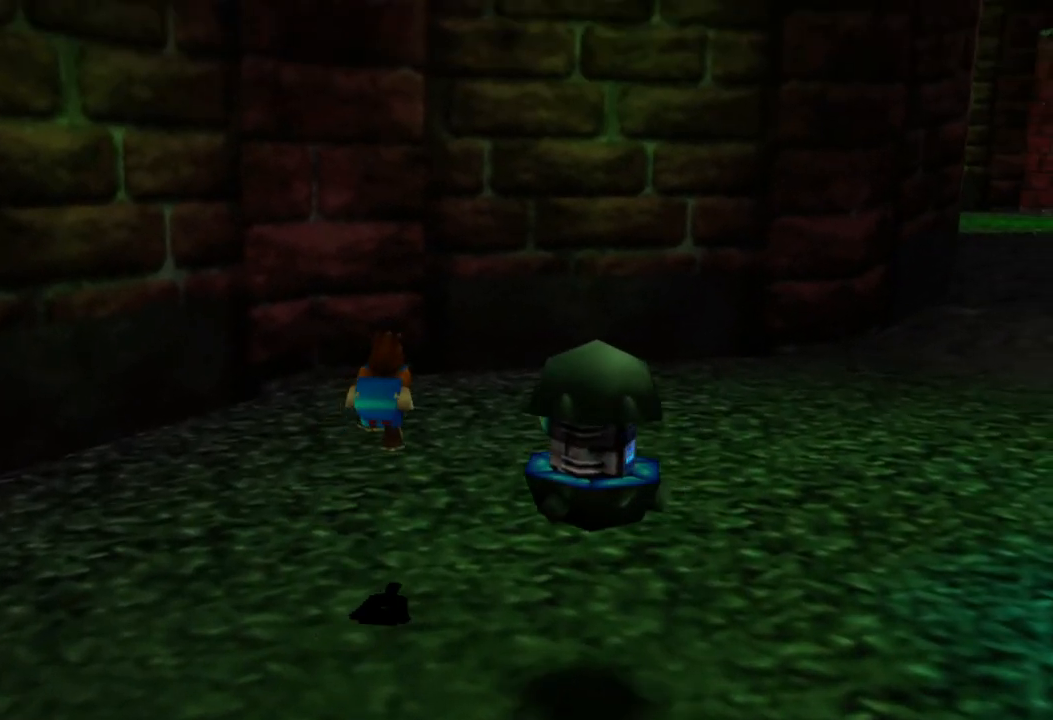
{"buttons": [], "left_stick": "up-right", "right_stick": "center", "events": [[200, "A", "up"]]}
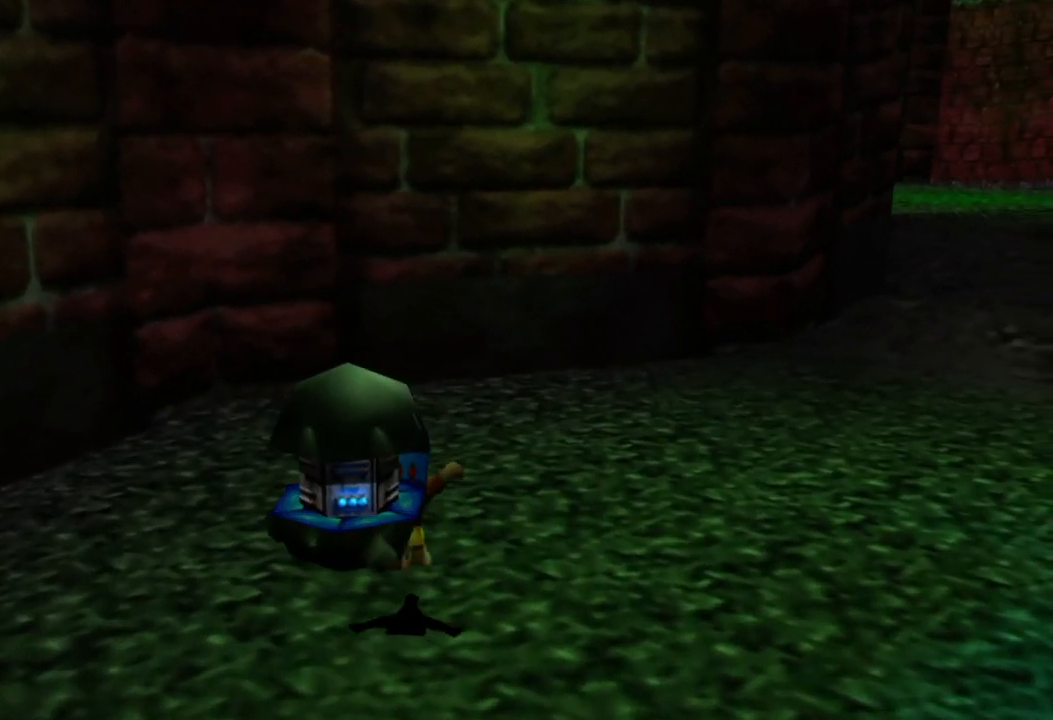
{"buttons": [], "left_stick": "up-right", "right_stick": "center", "events": []}
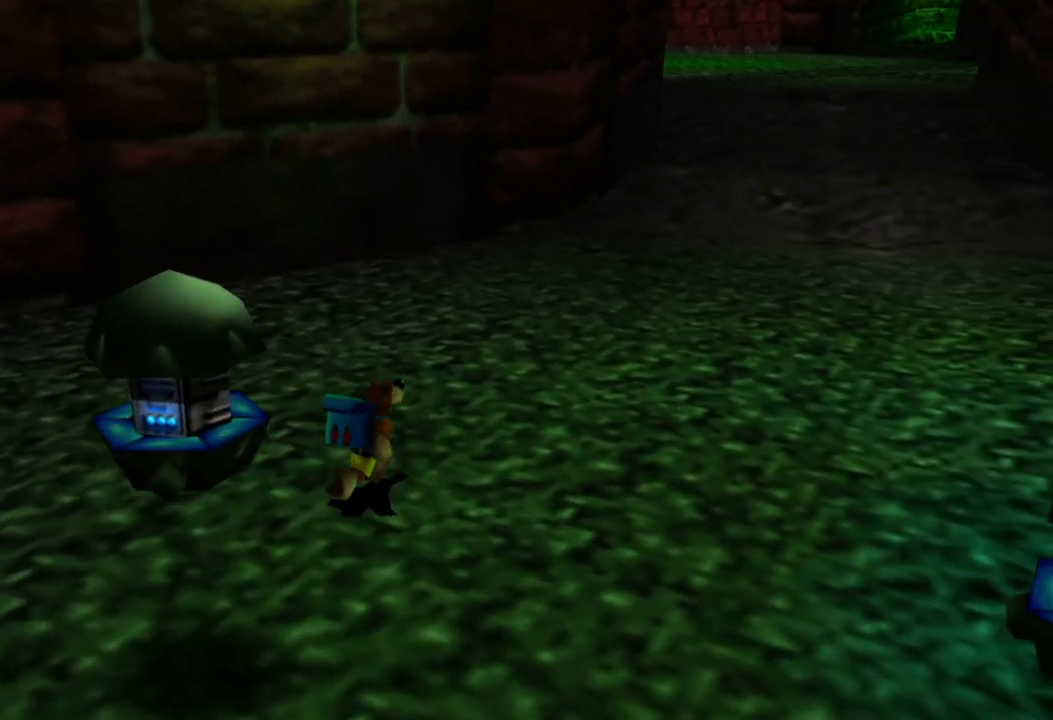
{"buttons": [], "left_stick": "up-right", "right_stick": "center", "events": []}
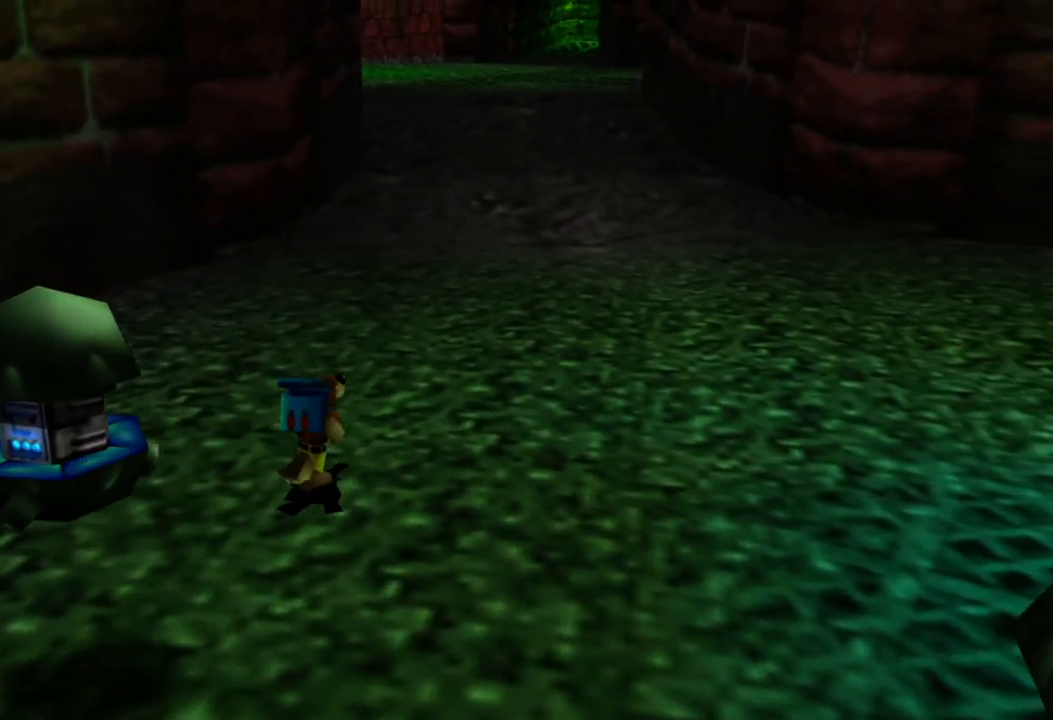
{"buttons": [], "left_stick": "up", "right_stick": "center", "events": [[350, "left_stick", "up"]]}
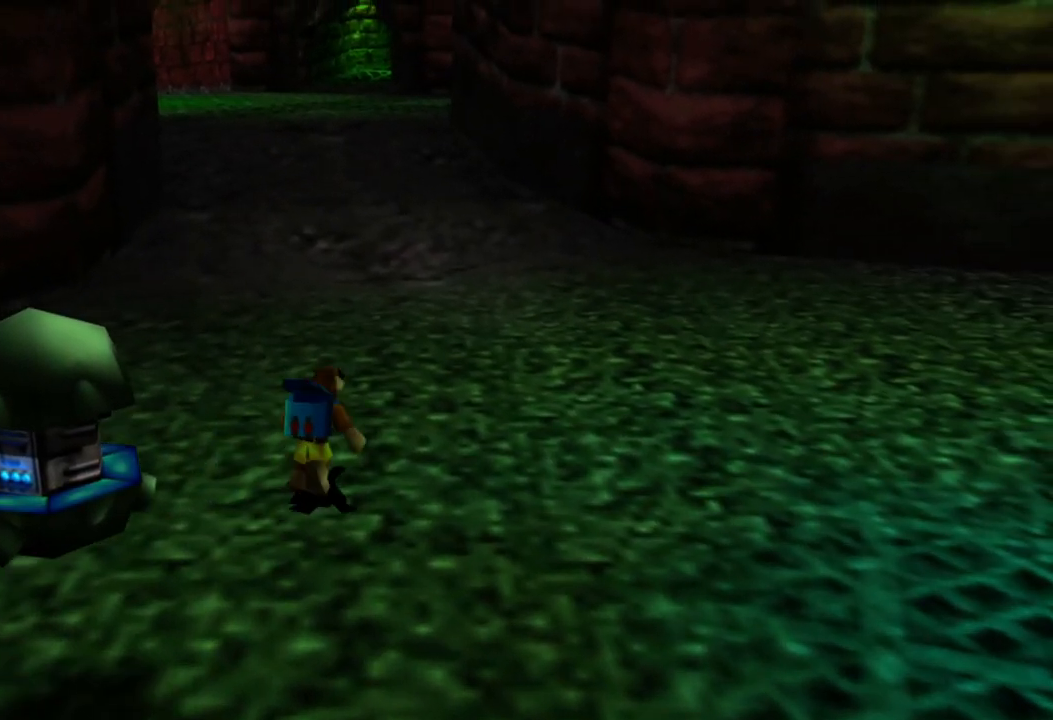
{"buttons": ["A"], "left_stick": "up", "right_stick": "center", "events": [[450, "A", "down"]]}
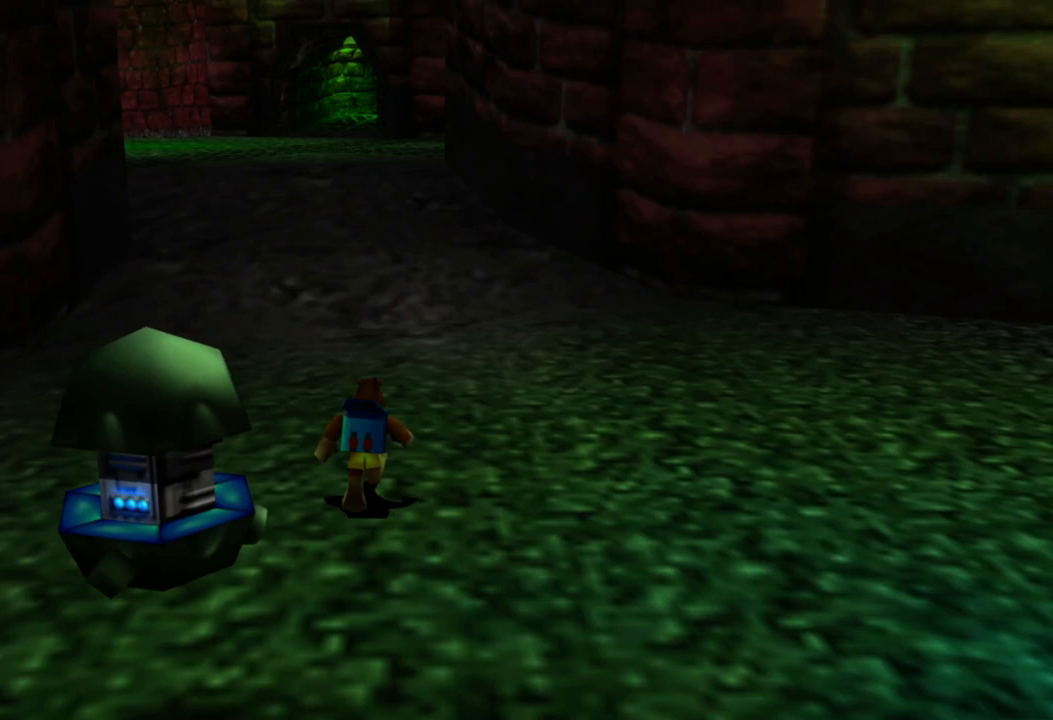
{"buttons": ["A"], "left_stick": "up", "right_stick": "center", "events": []}